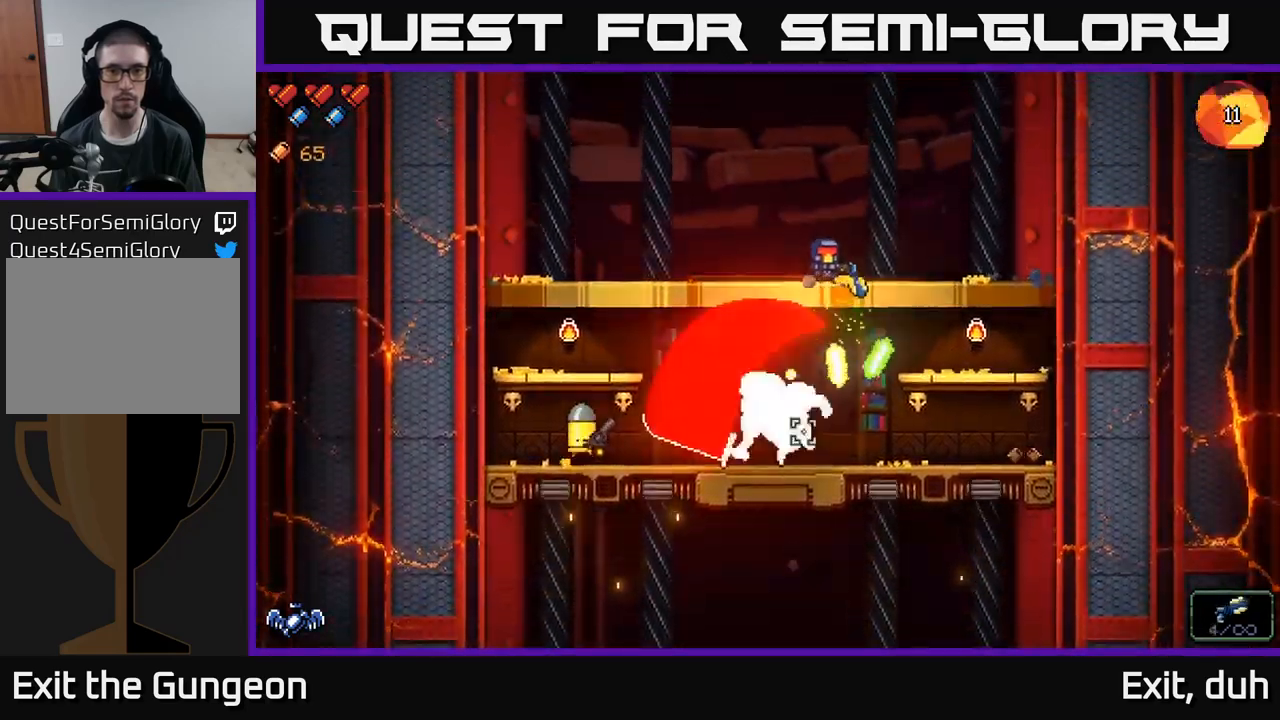
Gameplay with a controller (Xbox layout); each line is a JSON object with the inputs held at the frame after it. "events" lists button and stick changes between this image and that frame as [ms after this image, input, new state], when the widget could be followed in between.
{"buttons": ["R2"], "left_stick": "right", "right_stick": "down-left", "events": [[250, "right_stick", "down-left"]]}
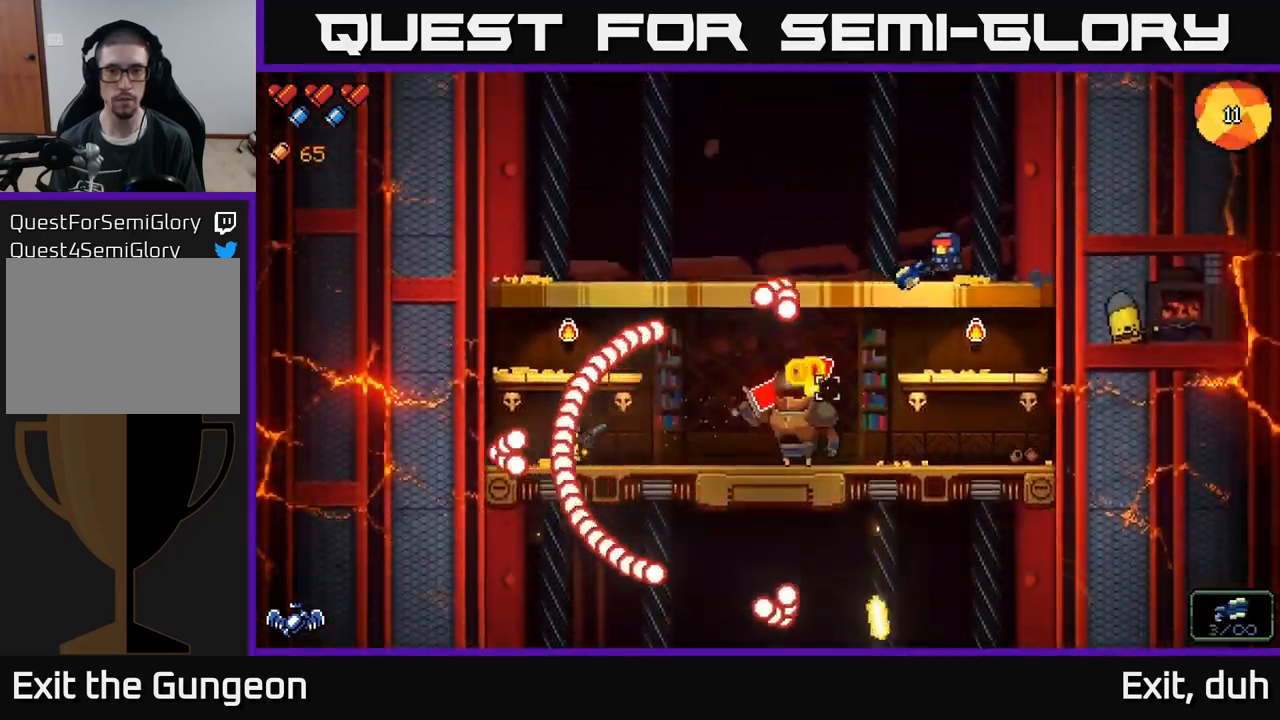
{"buttons": ["A", "R2"], "left_stick": "down", "right_stick": "down-left", "events": [[334, "left_stick", "center"], [467, "left_stick", "down"], [500, "A", "down"]]}
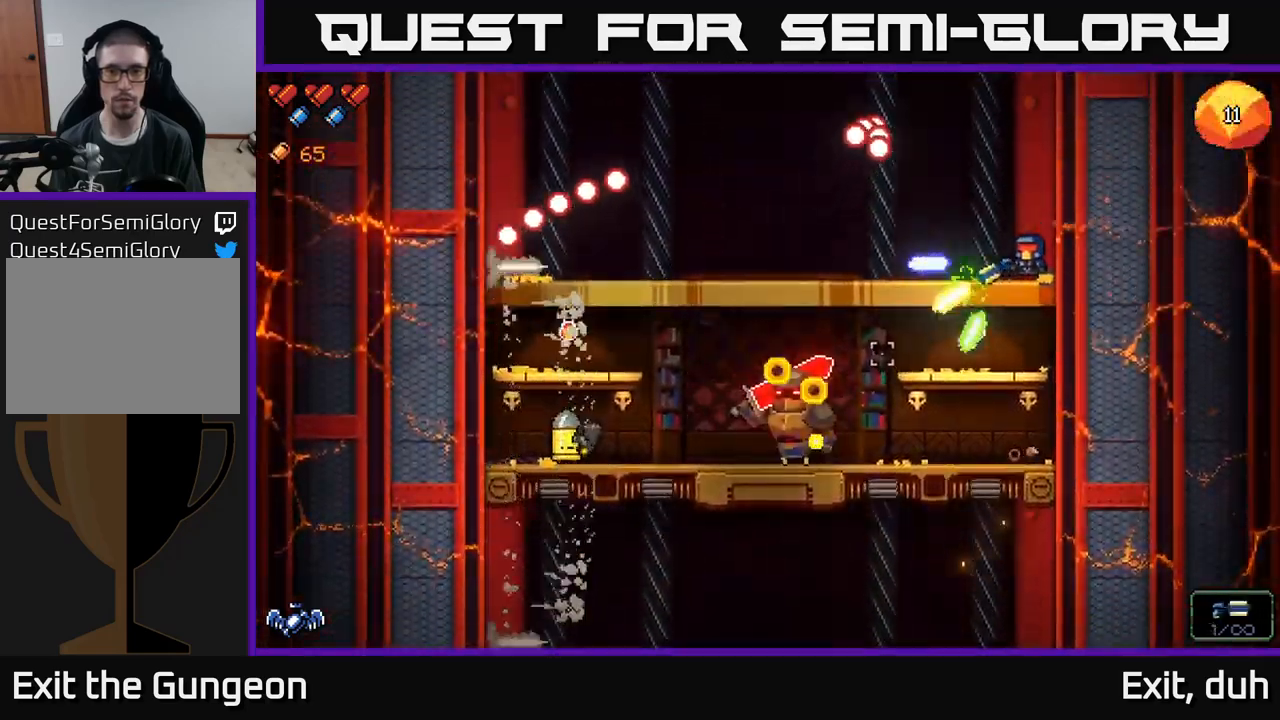
{"buttons": ["R2"], "left_stick": "down", "right_stick": "left", "events": [[117, "A", "up"], [134, "R2", "up"], [167, "right_stick", "left"], [184, "left_stick", "center"], [367, "left_stick", "down"], [434, "R2", "down"]]}
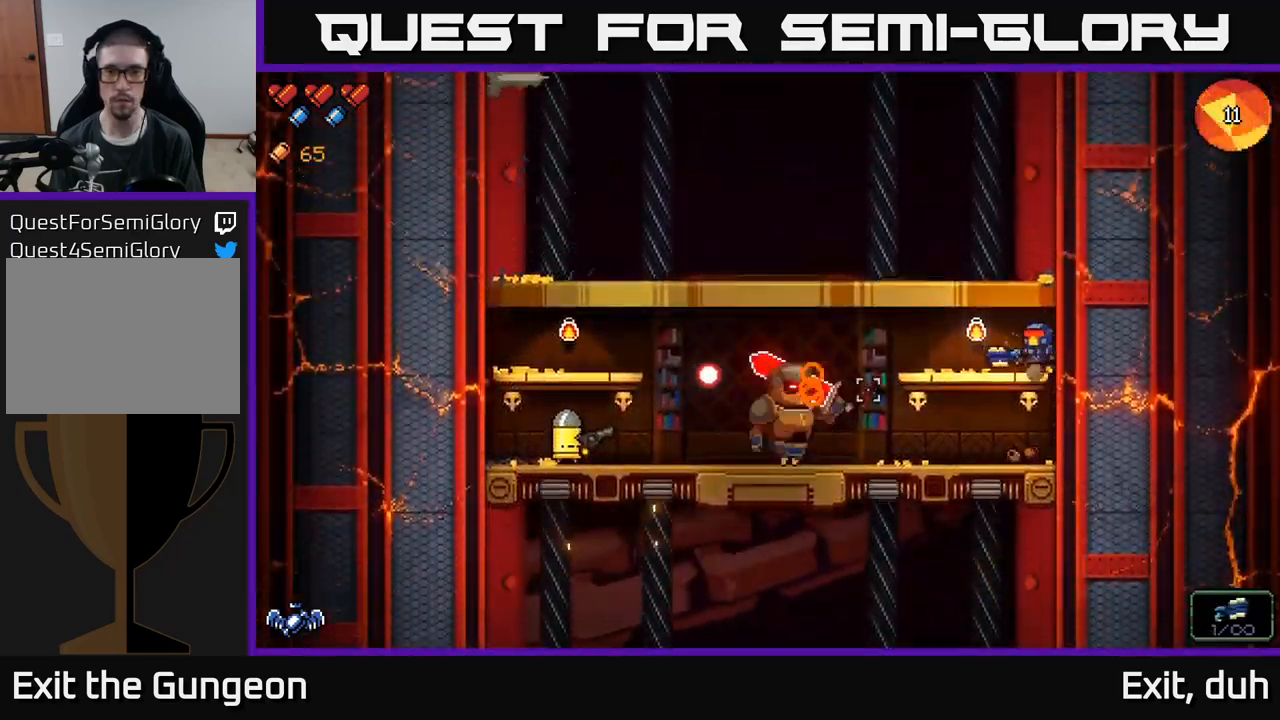
{"buttons": ["R2"], "left_stick": "down-right", "right_stick": "left", "events": [[67, "left_stick", "center"], [300, "left_stick", "left"], [400, "left_stick", "down-right"]]}
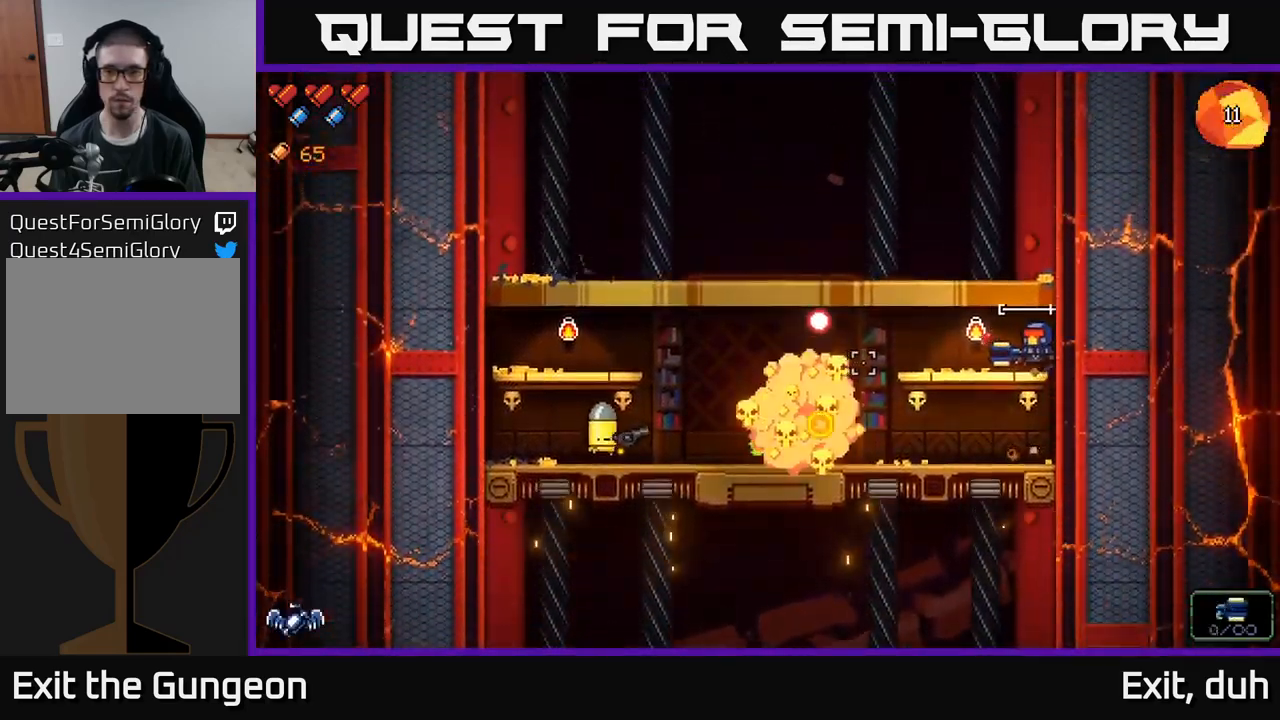
{"buttons": ["R2"], "left_stick": "center", "right_stick": "left", "events": [[134, "left_stick", "center"], [267, "left_stick", "down"], [417, "left_stick", "center"]]}
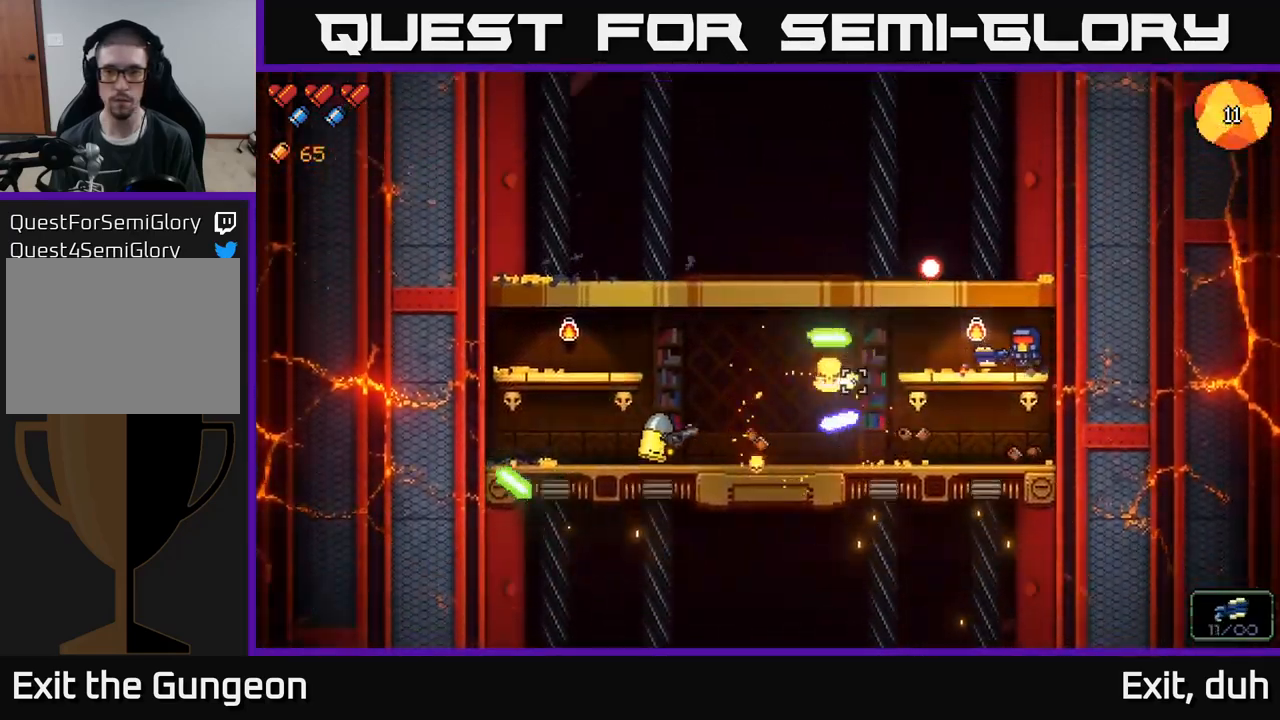
{"buttons": [], "left_stick": "center", "right_stick": "left", "events": [[167, "left_stick", "down"], [200, "A", "down"], [250, "R2", "up"], [334, "A", "up"], [401, "left_stick", "center"]]}
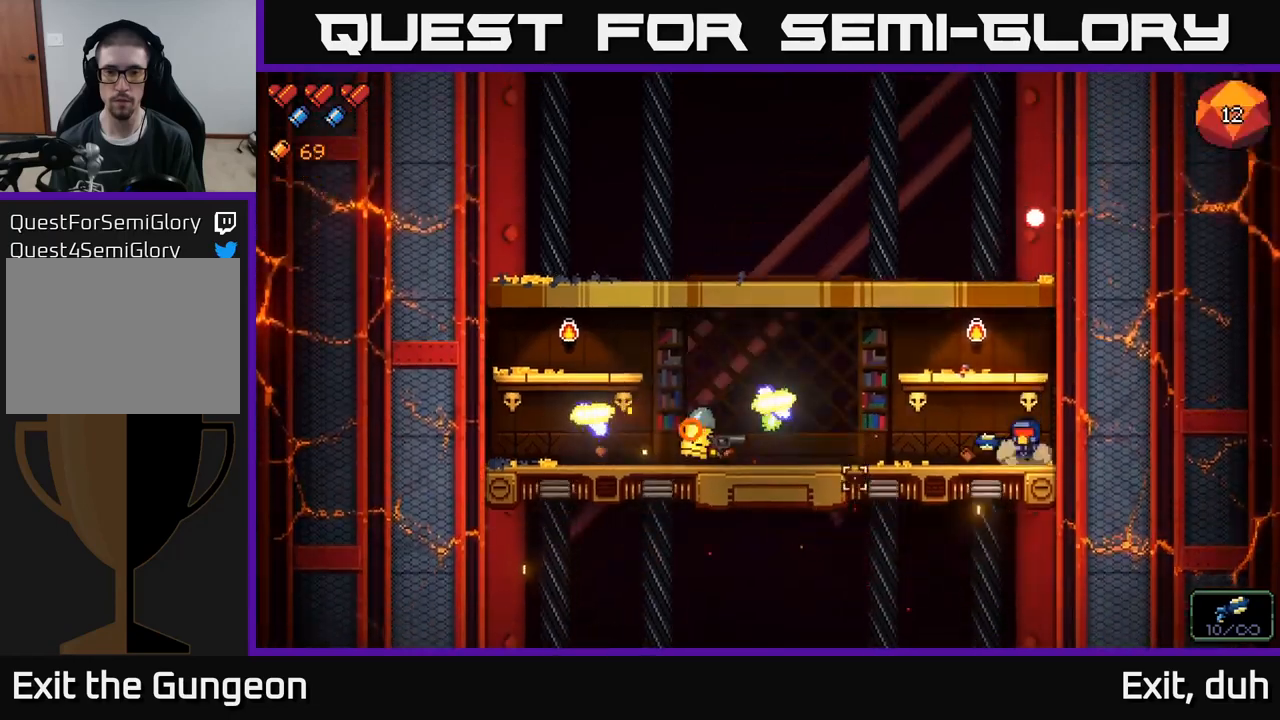
{"buttons": ["R2"], "left_stick": "left", "right_stick": "left", "events": [[50, "left_stick", "right"], [200, "left_stick", "left"], [433, "R2", "down"]]}
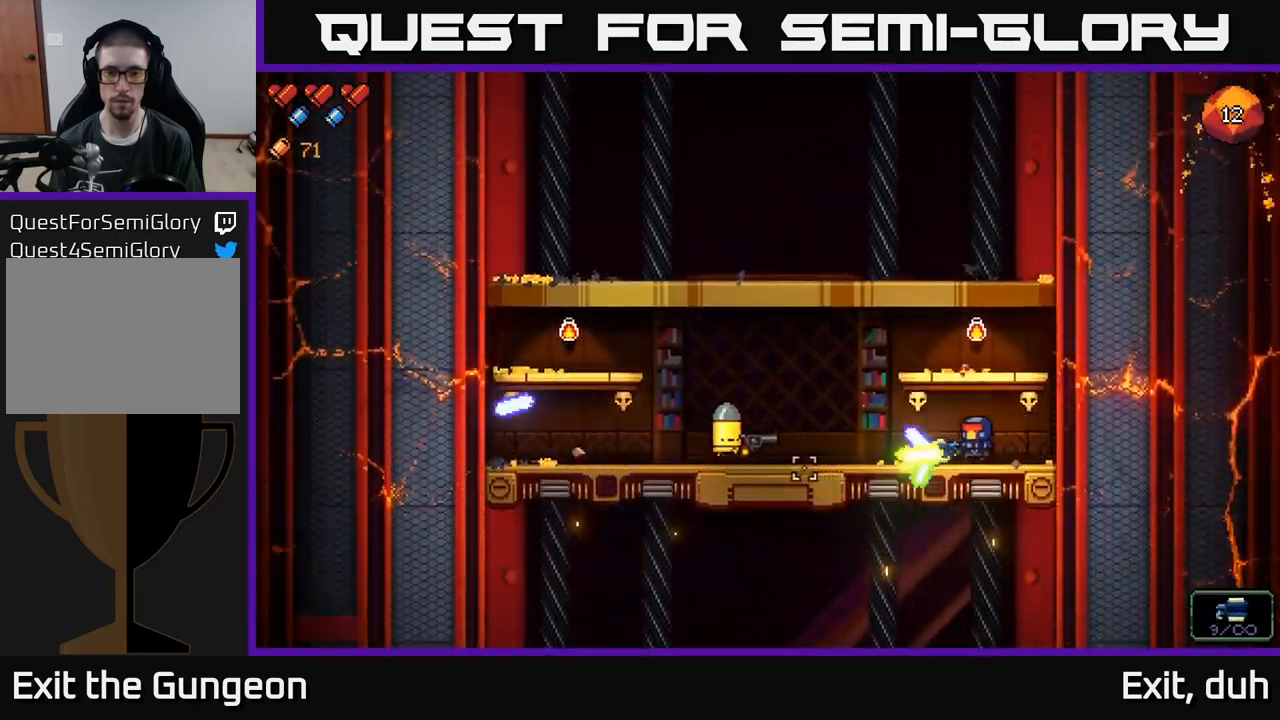
{"buttons": ["R2"], "left_stick": "center", "right_stick": "left", "events": [[500, "left_stick", "center"]]}
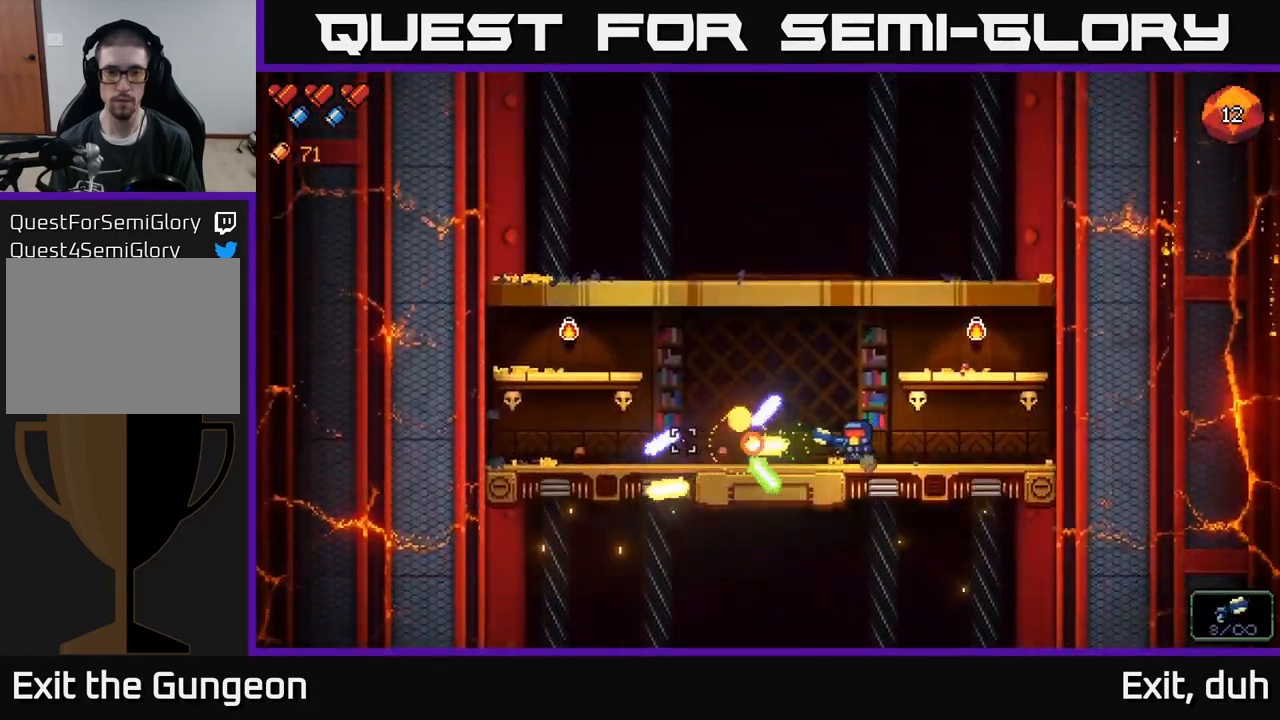
{"buttons": [], "left_stick": "left", "right_stick": "center", "events": [[33, "R2", "up"], [133, "right_stick", "center"], [150, "left_stick", "left"], [267, "X", "down"], [350, "X", "up"]]}
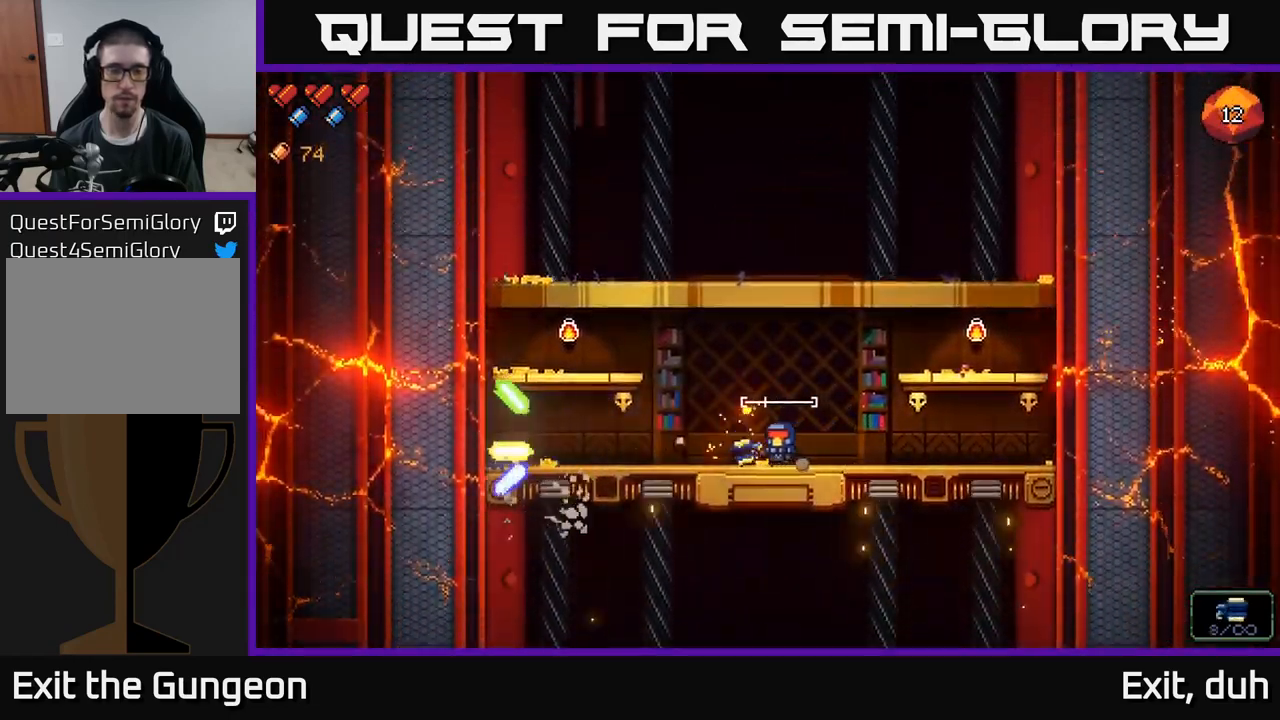
{"buttons": [], "left_stick": "left", "right_stick": "up", "events": [[183, "right_stick", "up"]]}
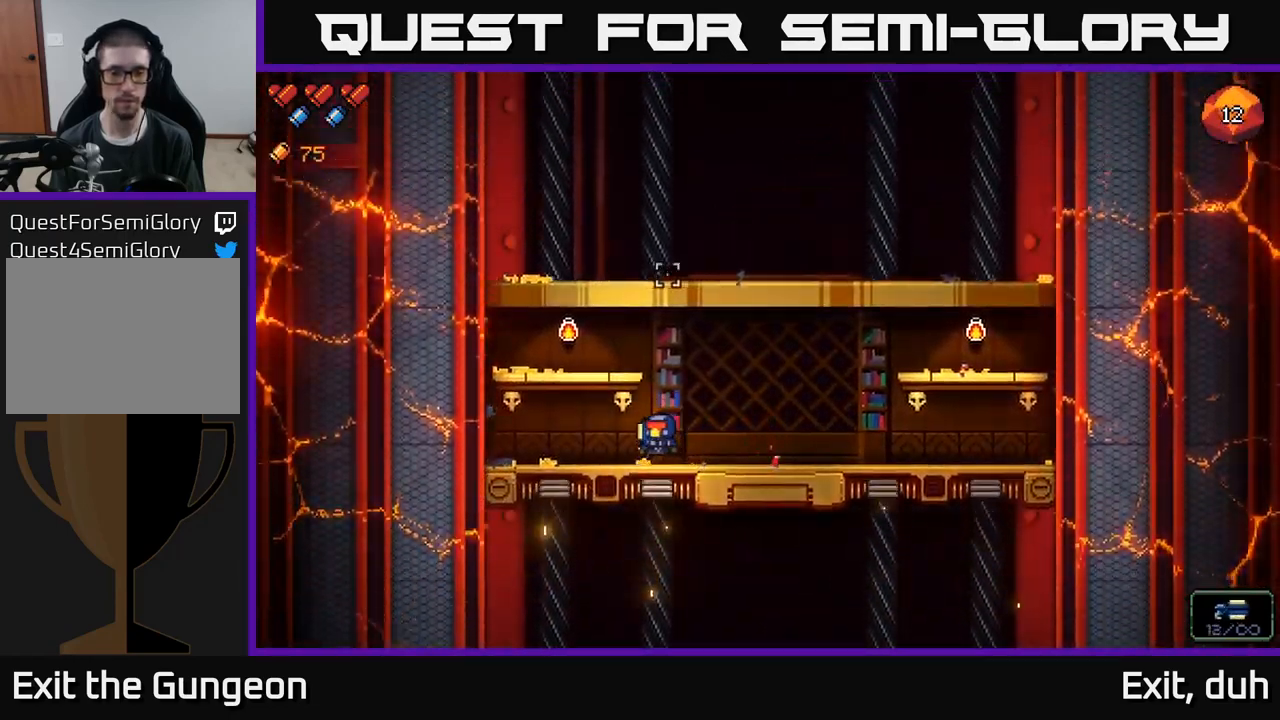
{"buttons": [], "left_stick": "up-left", "right_stick": "right", "events": [[50, "right_stick", "up-right"], [83, "left_stick", "up-left"], [250, "A", "down"], [450, "A", "up"], [467, "right_stick", "right"]]}
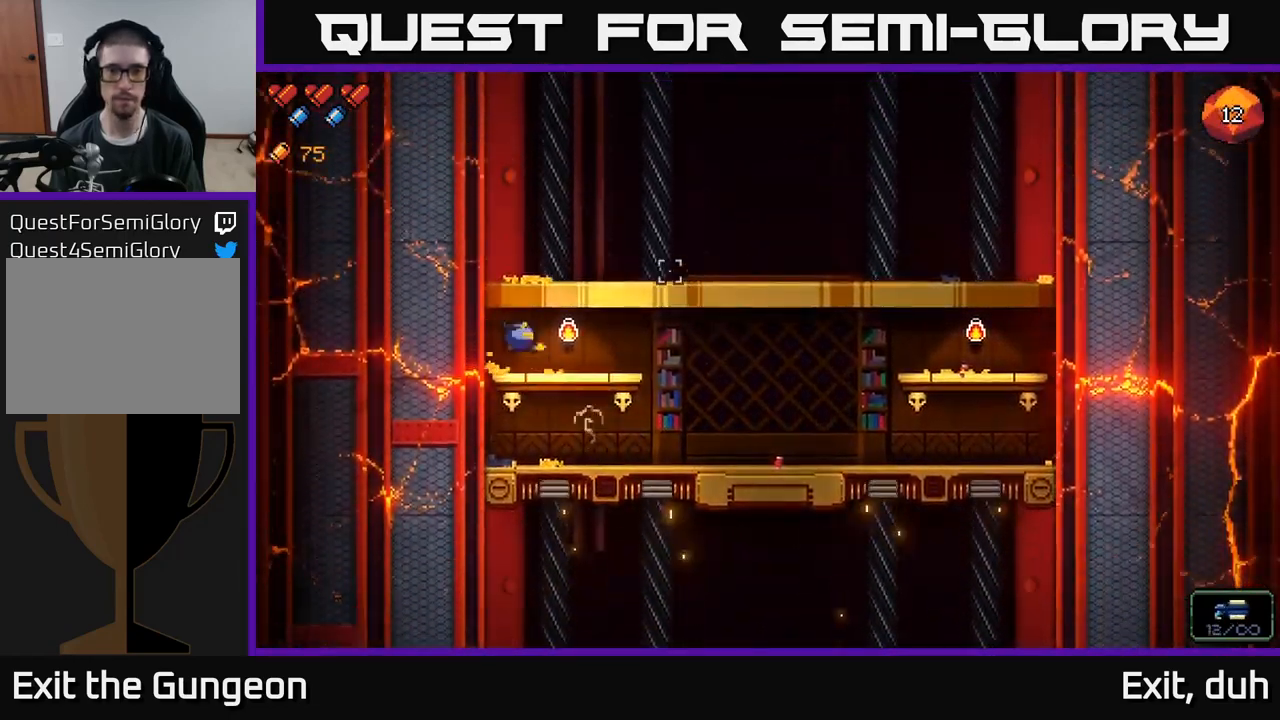
{"buttons": [], "left_stick": "right", "right_stick": "right", "events": [[50, "left_stick", "right"], [183, "left_stick", "center"], [333, "A", "down"], [350, "left_stick", "right"], [483, "A", "up"]]}
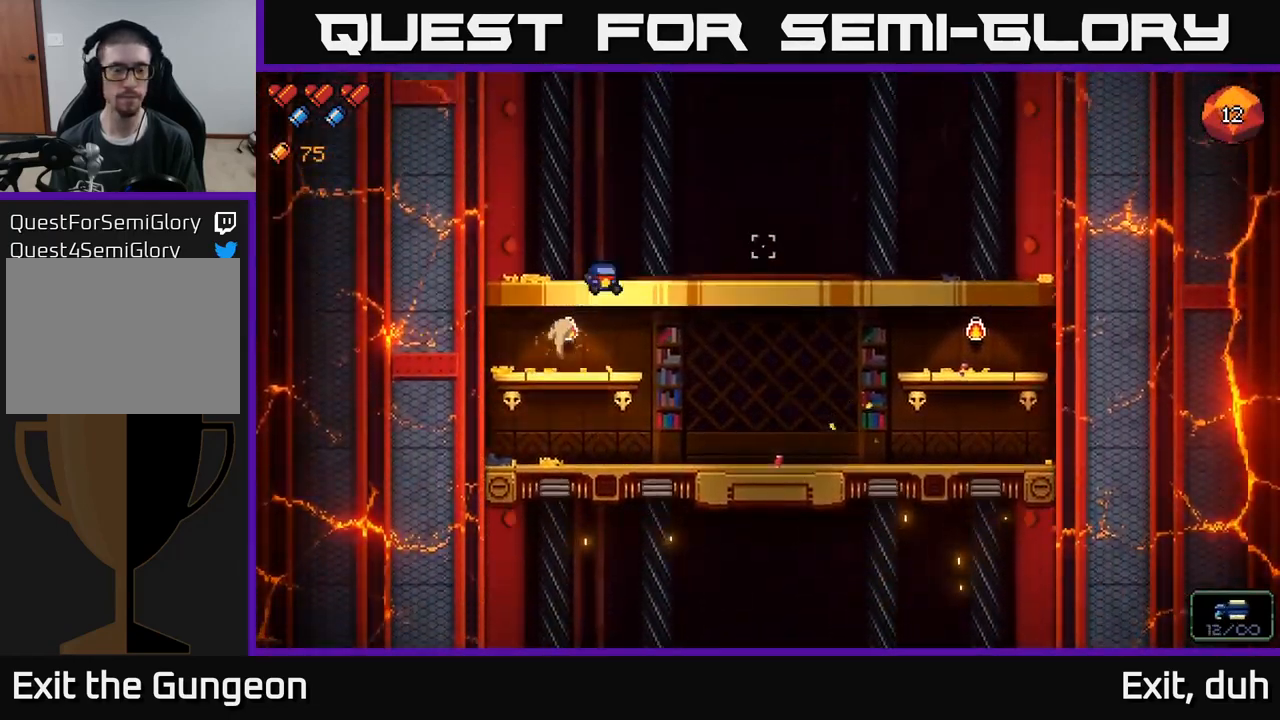
{"buttons": [], "left_stick": "right", "right_stick": "right", "events": []}
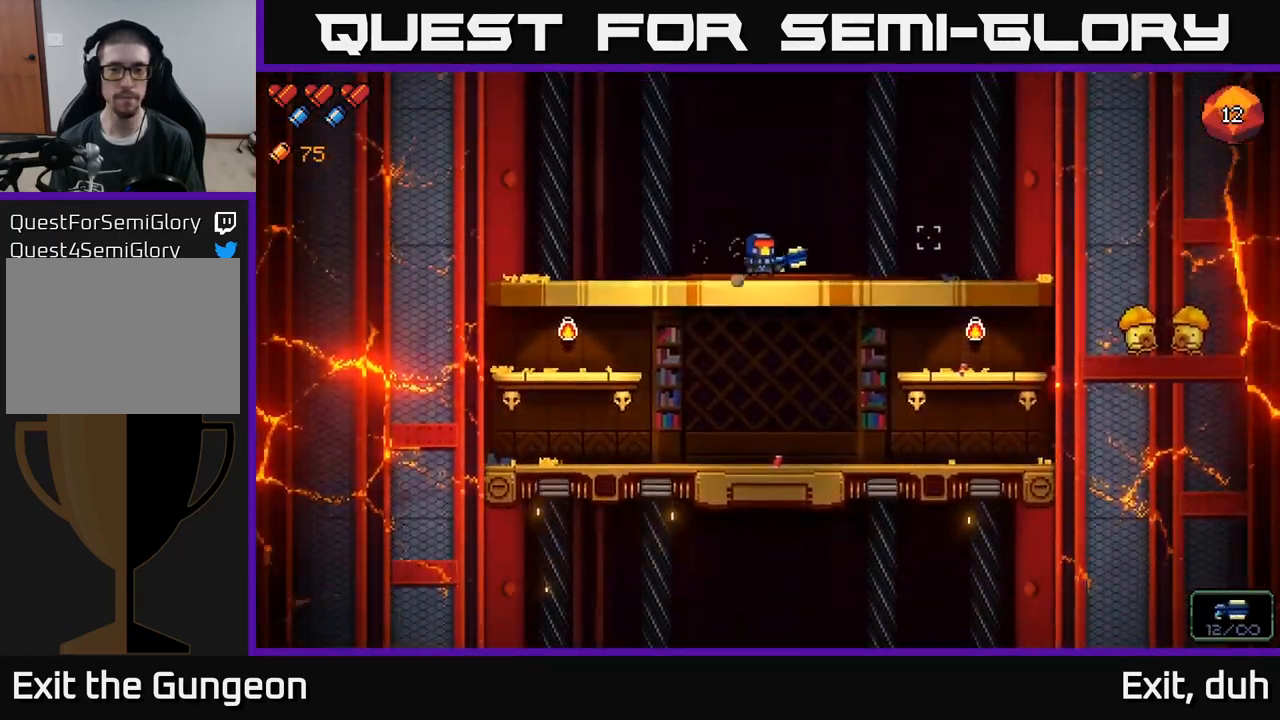
{"buttons": [], "left_stick": "right", "right_stick": "right", "events": []}
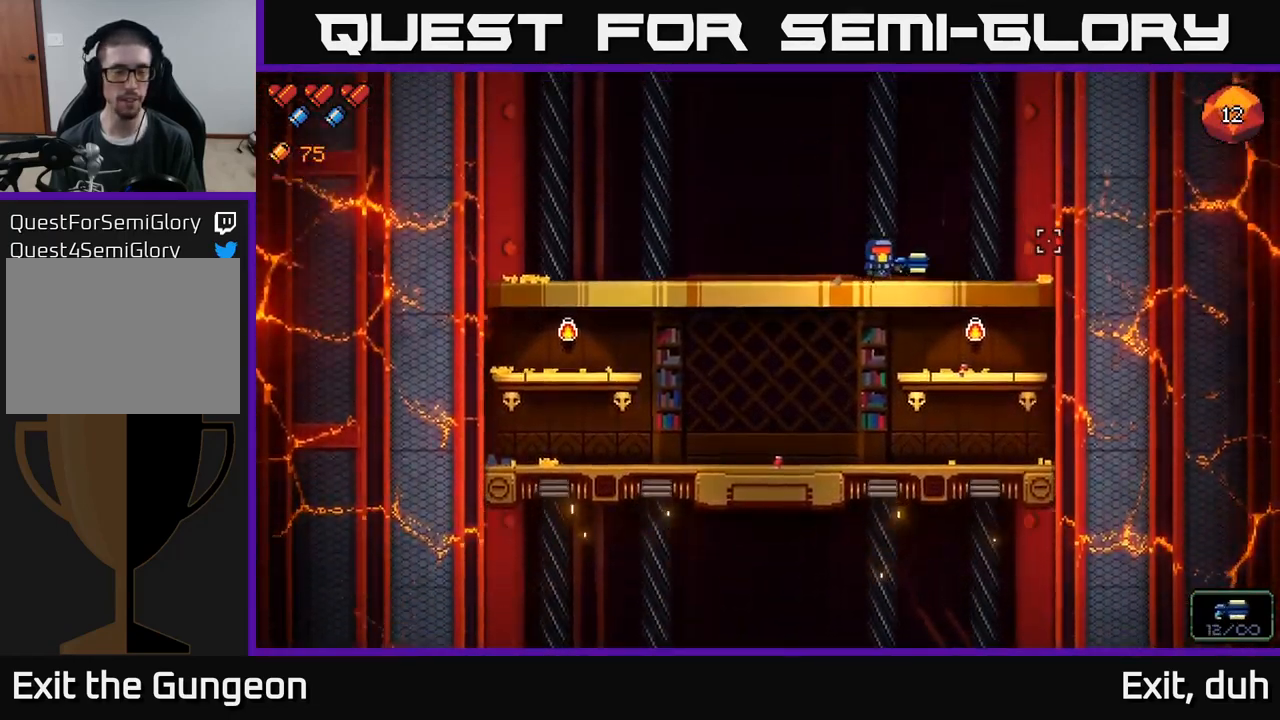
{"buttons": [], "left_stick": "center", "right_stick": "center", "events": [[233, "right_stick", "center"], [433, "left_stick", "center"]]}
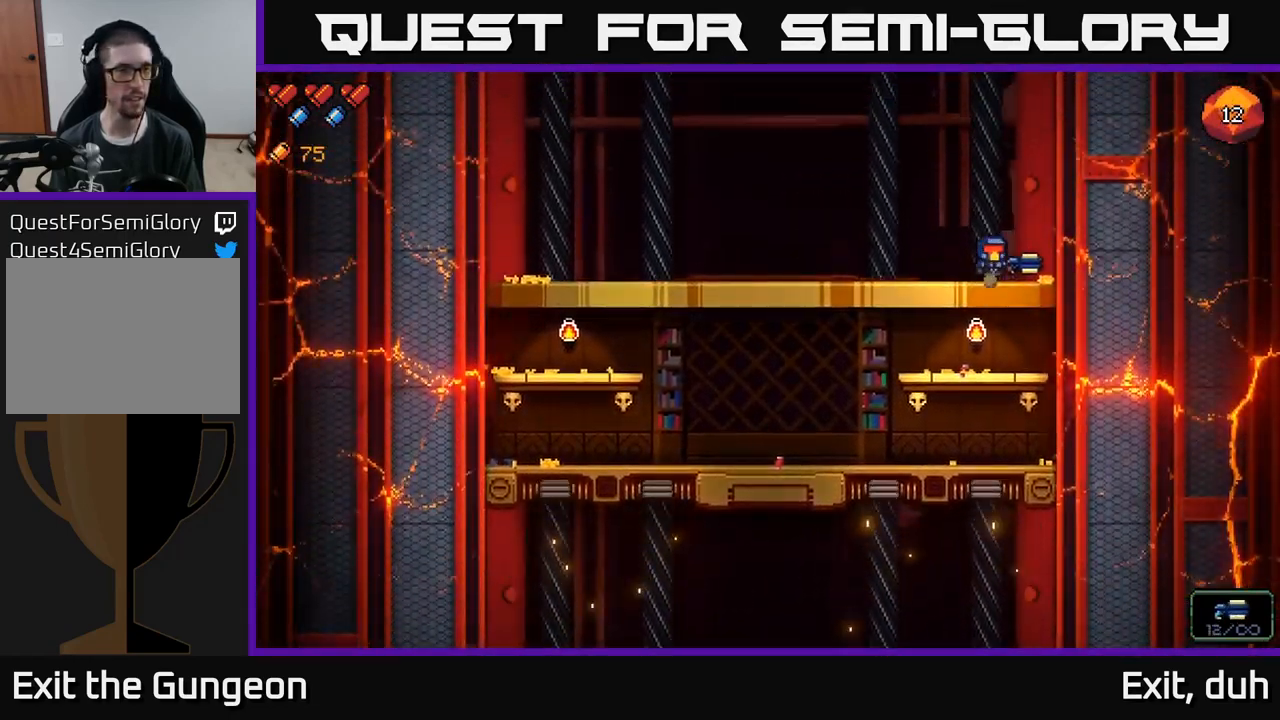
{"buttons": [], "left_stick": "center", "right_stick": "center", "events": [[167, "left_stick", "left"], [350, "left_stick", "center"]]}
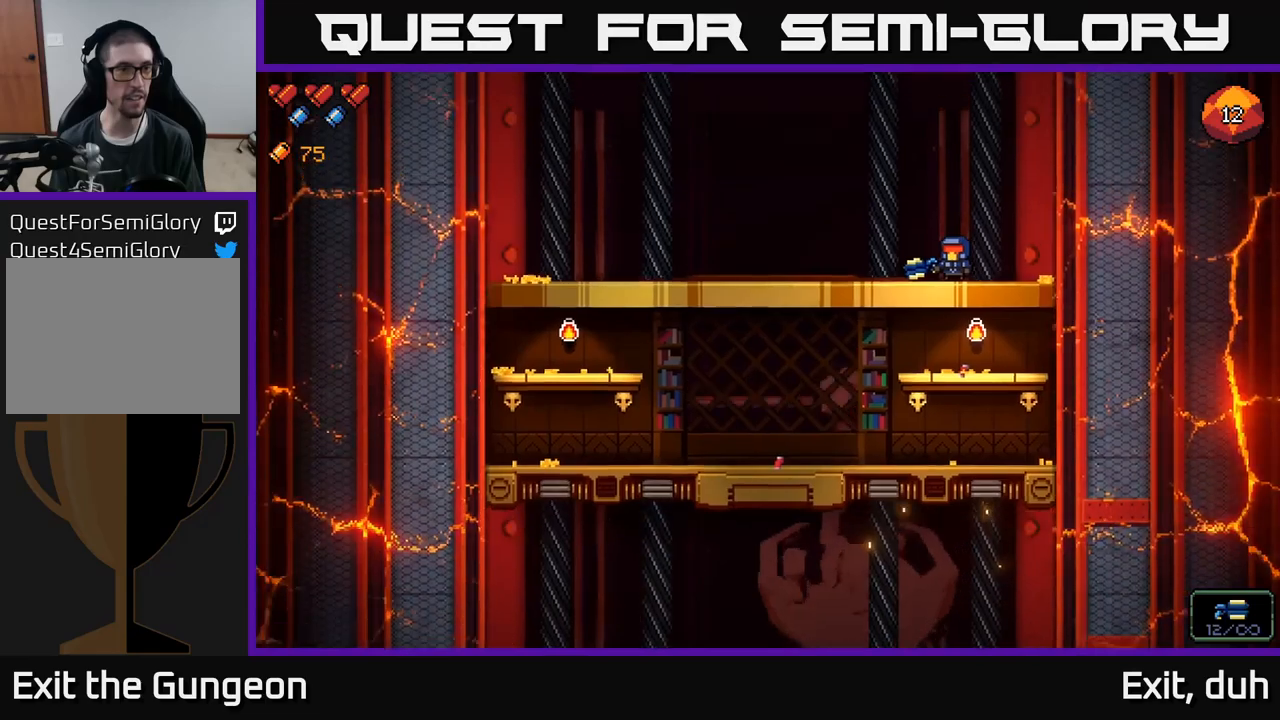
{"buttons": [], "left_stick": "center", "right_stick": "center", "events": []}
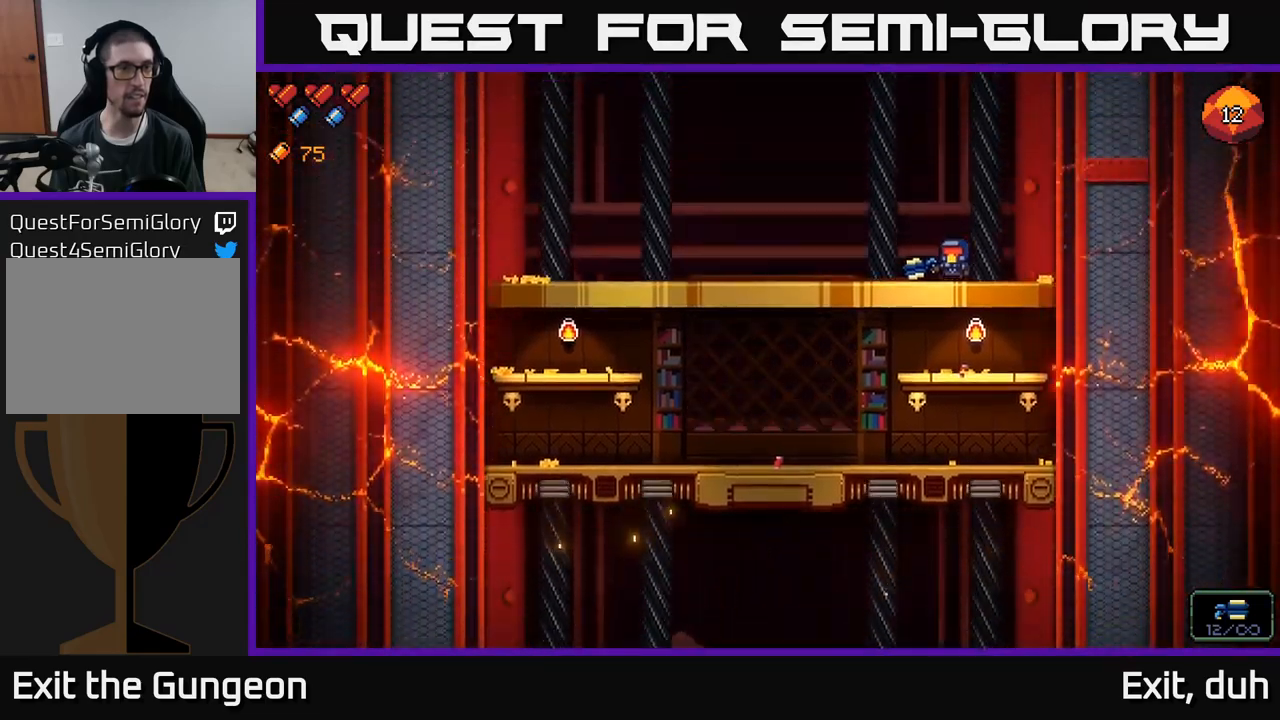
{"buttons": [], "left_stick": "right", "right_stick": "left", "events": [[334, "left_stick", "right"], [334, "right_stick", "left"]]}
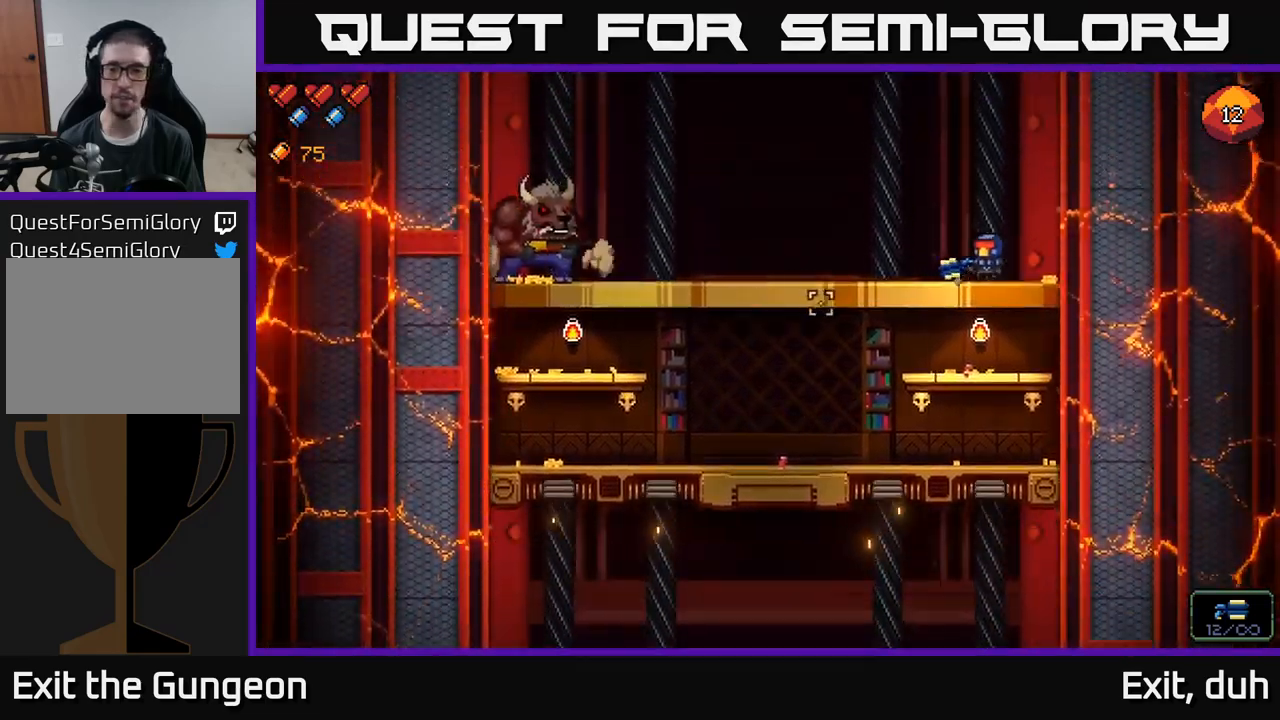
{"buttons": [], "left_stick": "left", "right_stick": "left", "events": [[17, "left_stick", "center"], [267, "left_stick", "right"], [434, "left_stick", "left"]]}
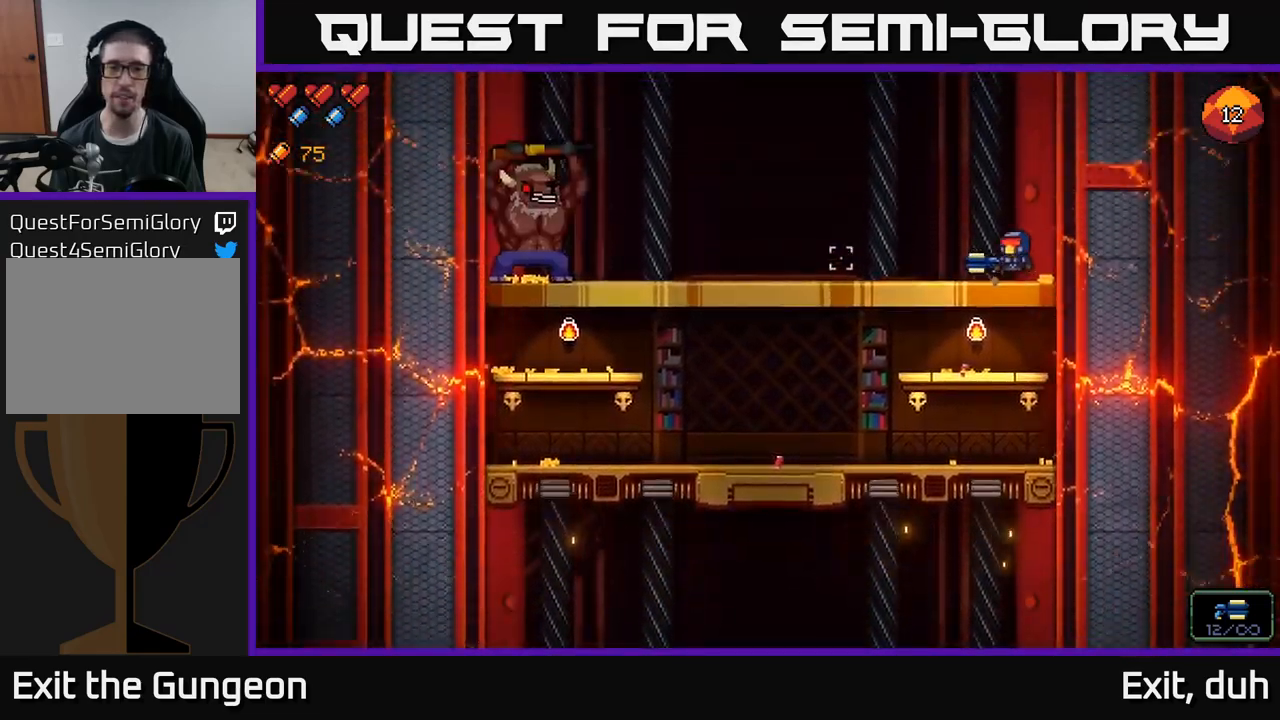
{"buttons": ["R2"], "left_stick": "center", "right_stick": "left", "events": [[67, "R2", "down"], [134, "left_stick", "center"]]}
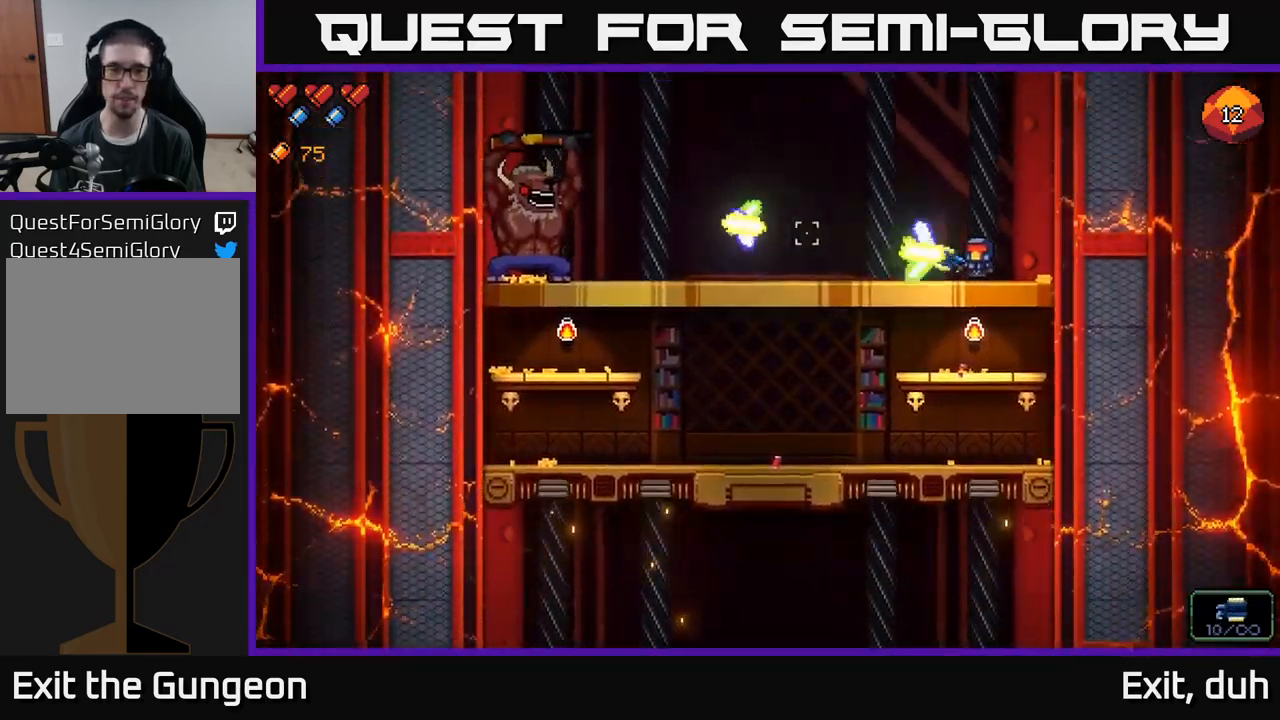
{"buttons": ["R2"], "left_stick": "center", "right_stick": "left", "events": []}
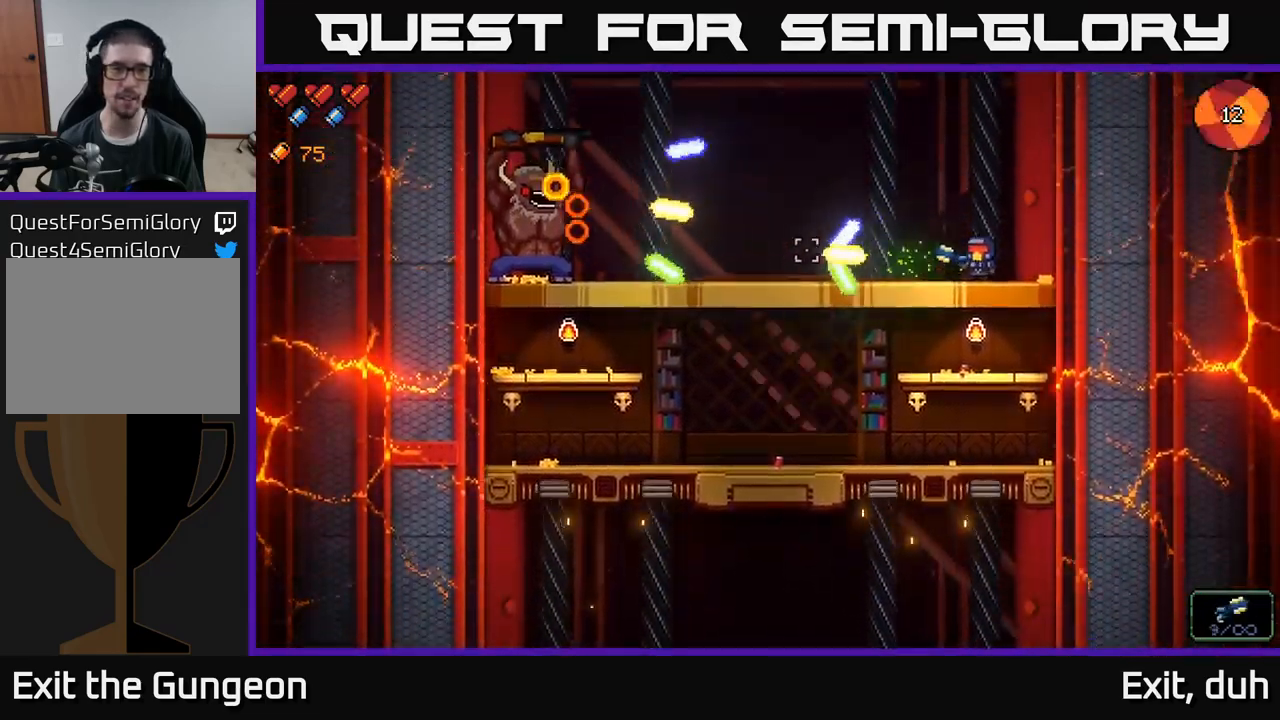
{"buttons": ["R2"], "left_stick": "center", "right_stick": "left", "events": []}
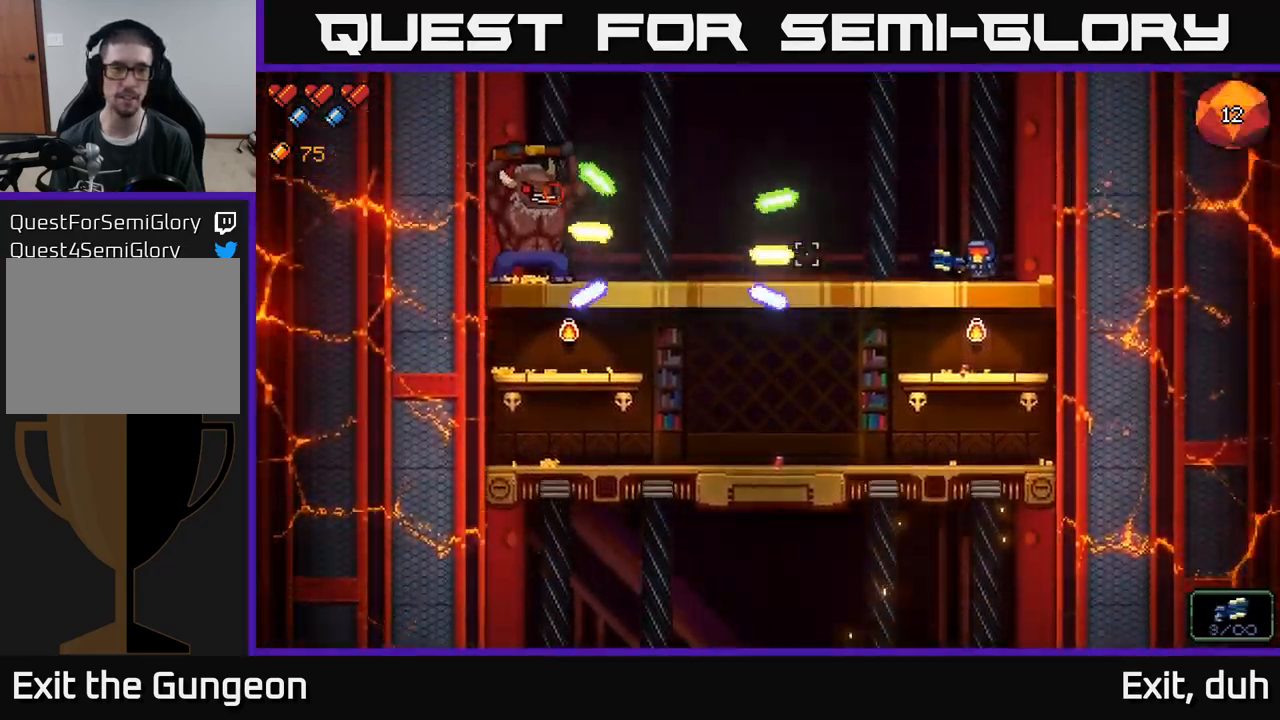
{"buttons": ["R2"], "left_stick": "center", "right_stick": "left", "events": []}
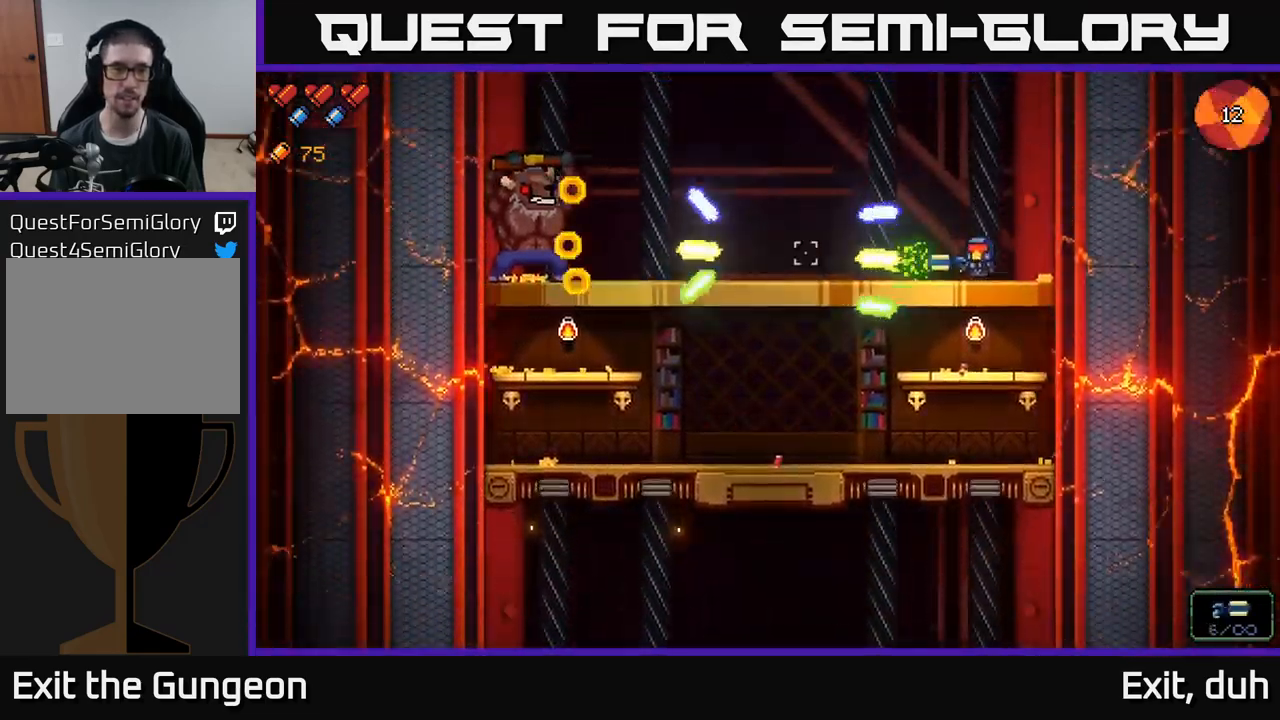
{"buttons": ["R2"], "left_stick": "center", "right_stick": "left", "events": []}
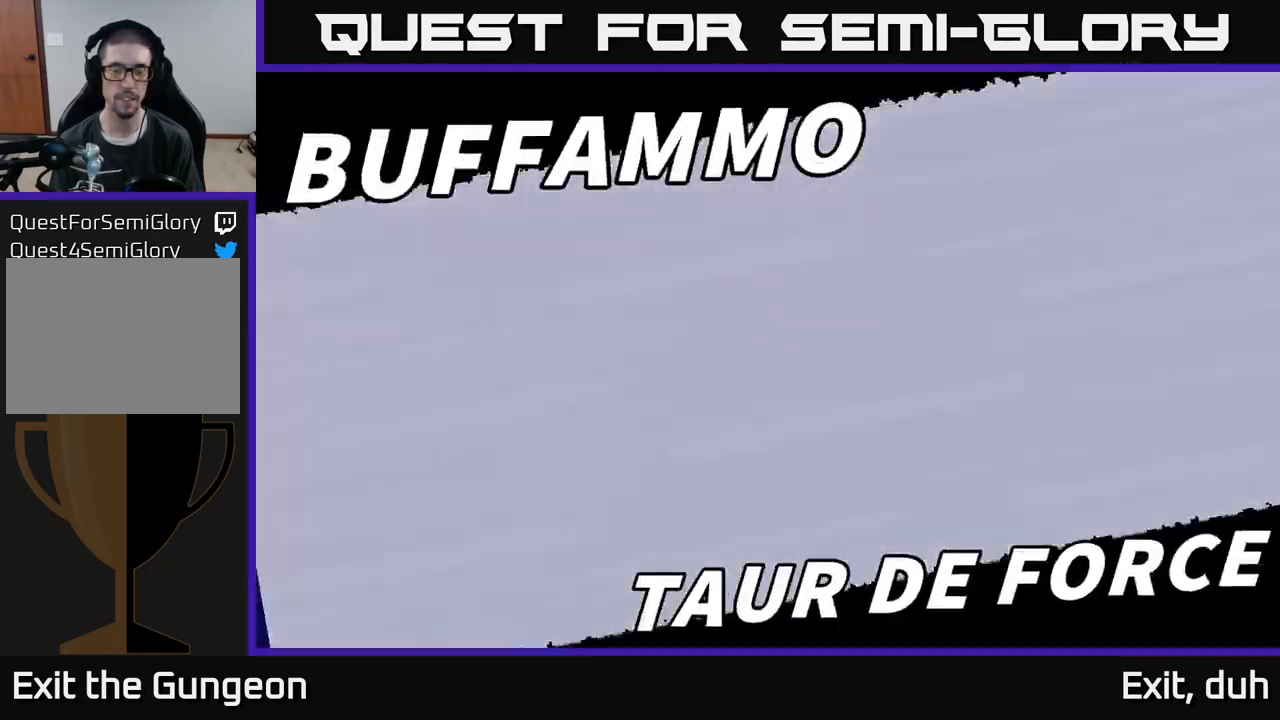
{"buttons": [], "left_stick": "center", "right_stick": "center", "events": [[134, "R2", "up"], [250, "right_stick", "center"], [367, "A", "down"], [450, "A", "up"]]}
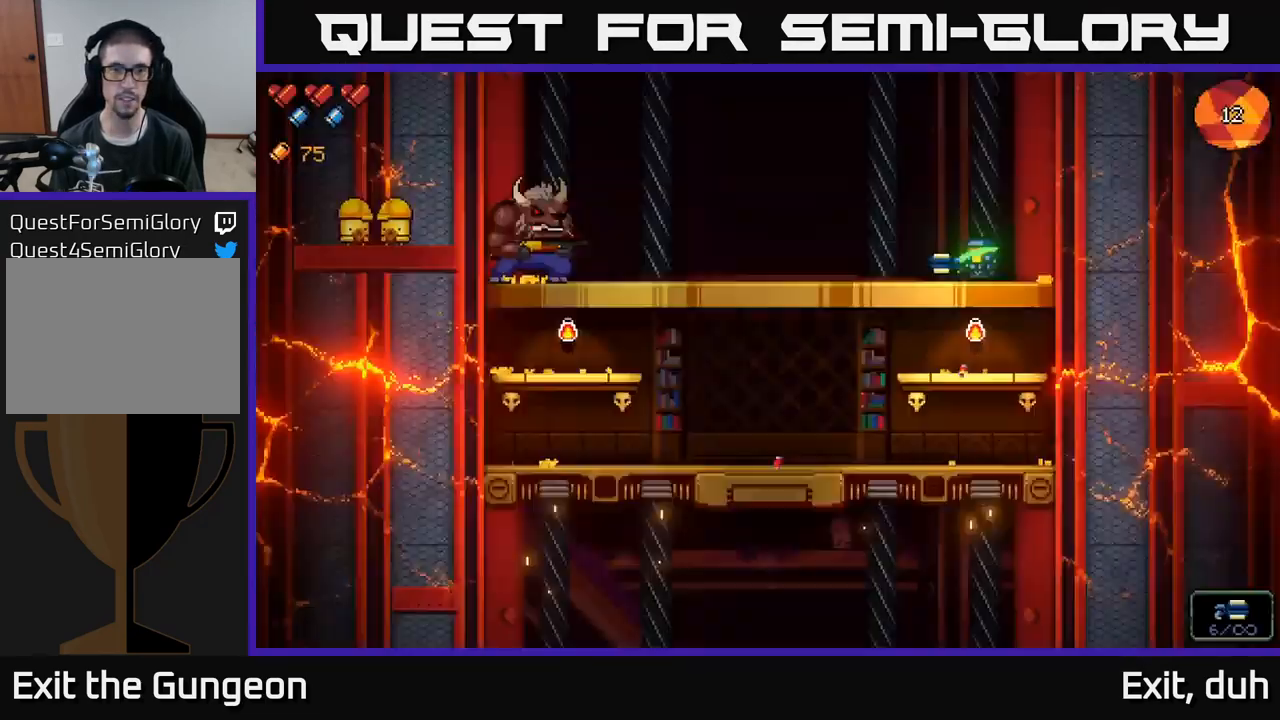
{"buttons": ["R2"], "left_stick": "center", "right_stick": "left", "events": [[300, "R2", "down"], [300, "right_stick", "left"]]}
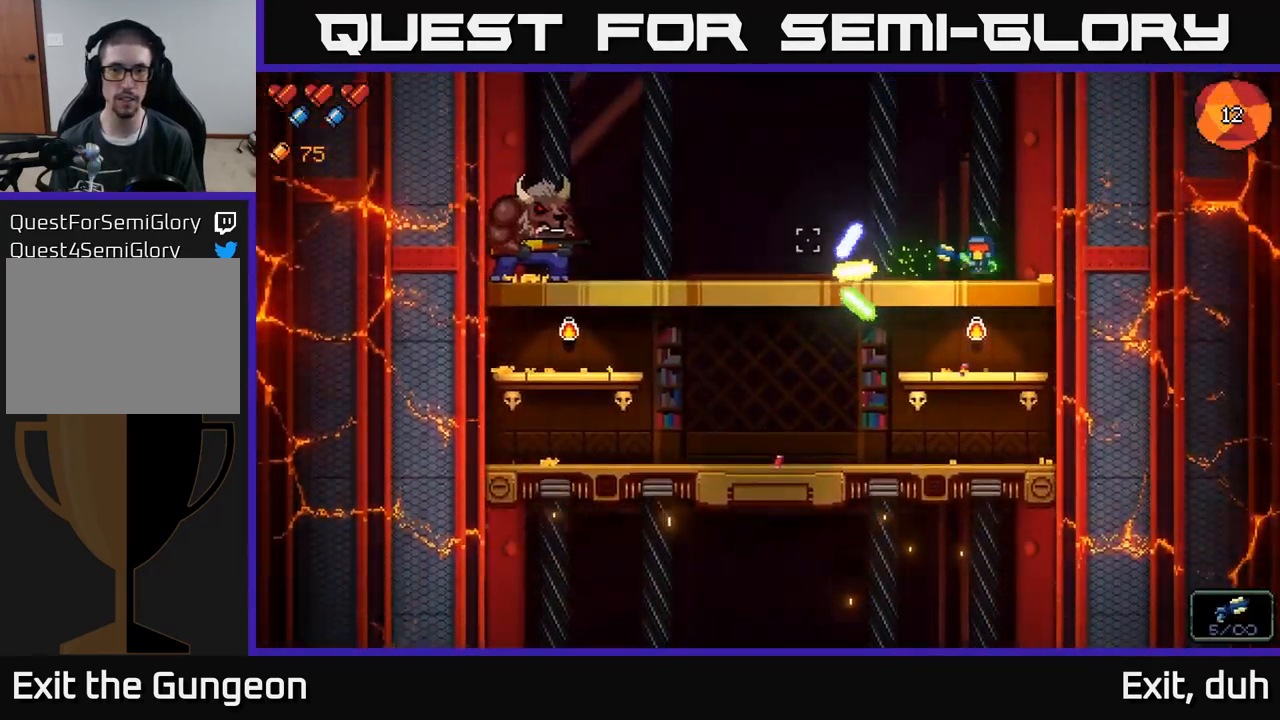
{"buttons": ["R2"], "left_stick": "center", "right_stick": "left", "events": [[333, "left_stick", "right"], [500, "left_stick", "center"]]}
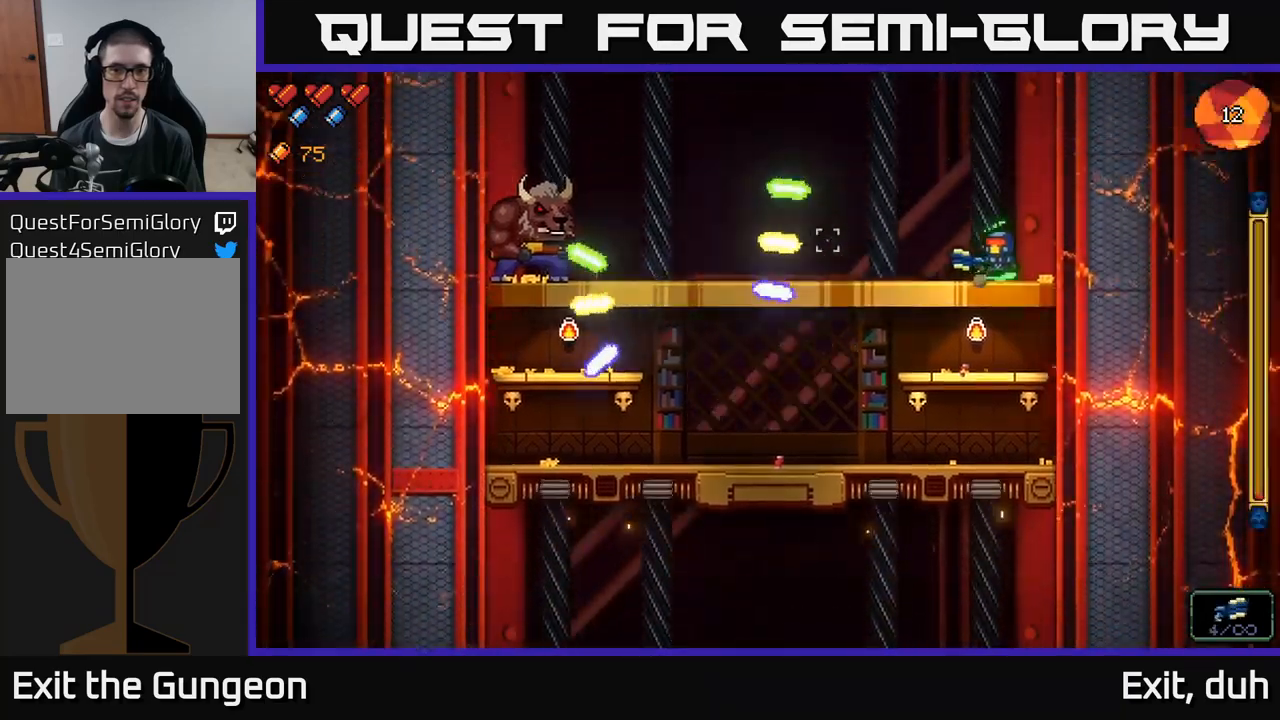
{"buttons": ["R2"], "left_stick": "center", "right_stick": "left", "events": []}
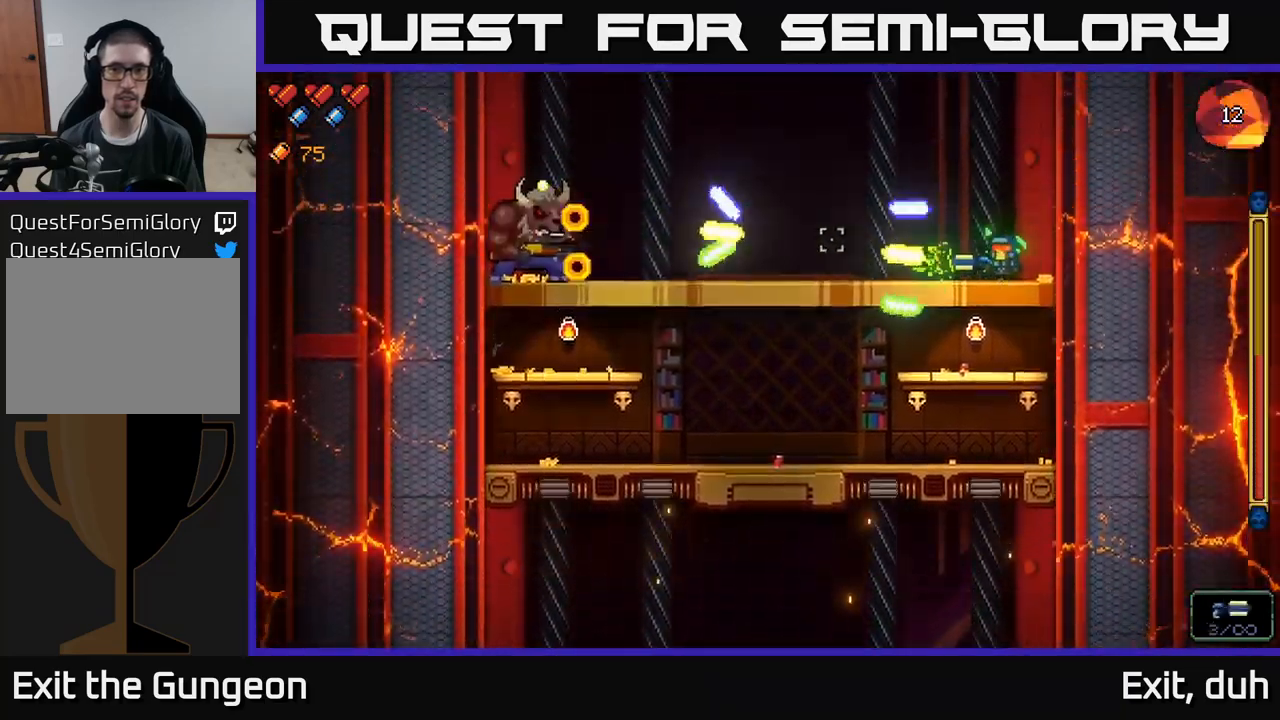
{"buttons": ["R2"], "left_stick": "center", "right_stick": "left", "events": [[84, "left_stick", "left"], [234, "left_stick", "center"]]}